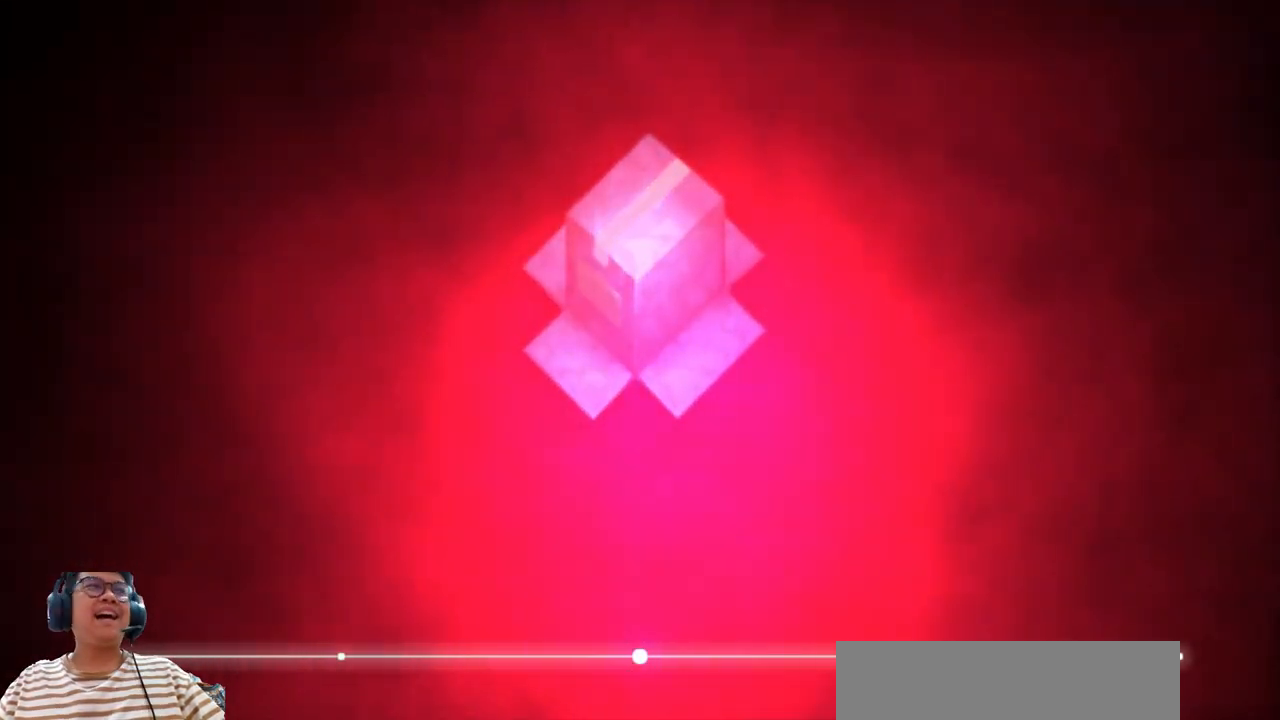
Gameplay with keyboard; each line is a JSON object with the keys held at the frame after it. "events" lists presses ("down") and releases ("up") of "b", "c", "down", "e", "left", "q", "r", "right", "t", "up", "v", "w", "x" and "z" between this image and that frame as [ms after this image, input, new state], when the widget could be followed in between. No other keys are recorded. Mouse input is not recorded.
{"keys": [], "events": []}
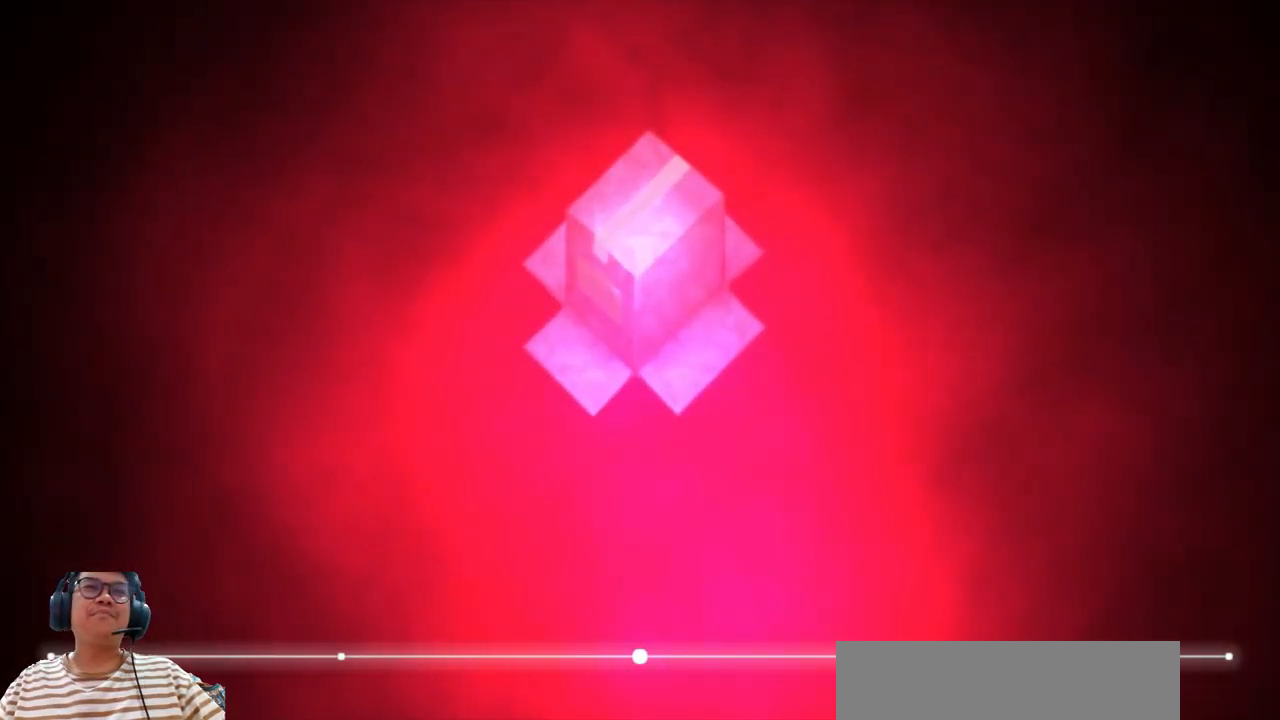
{"keys": [], "events": []}
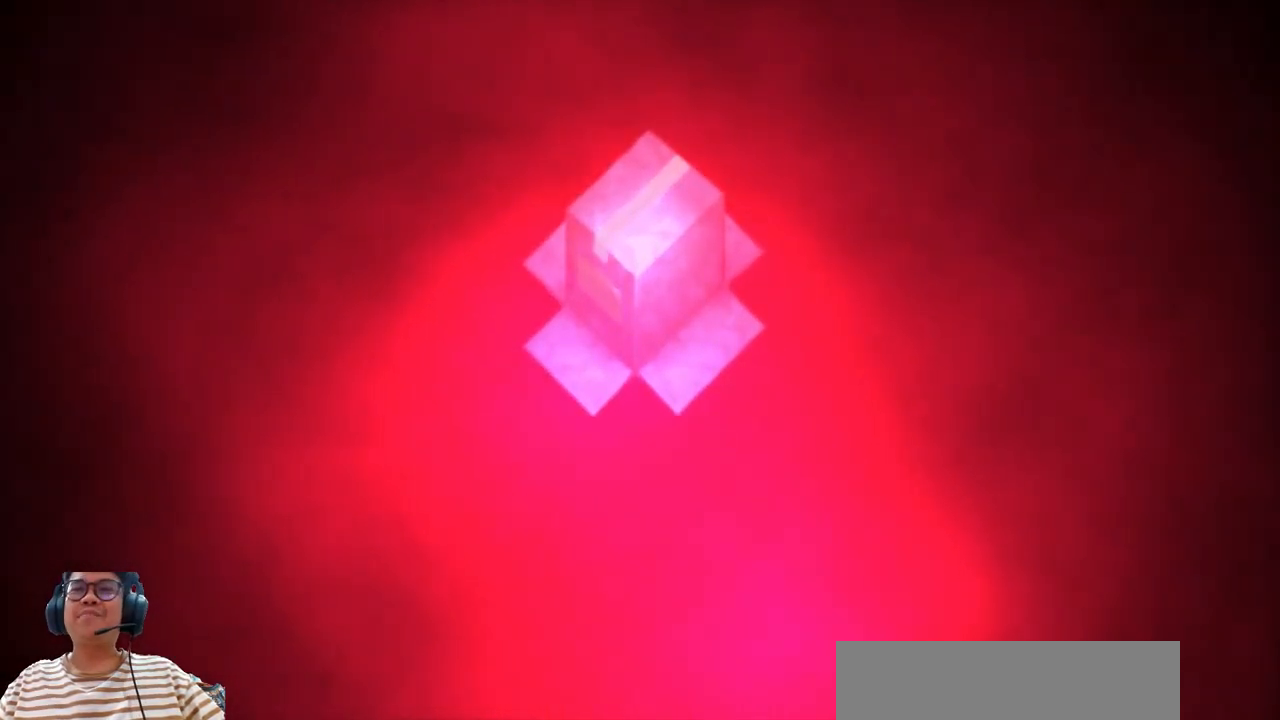
{"keys": [], "events": []}
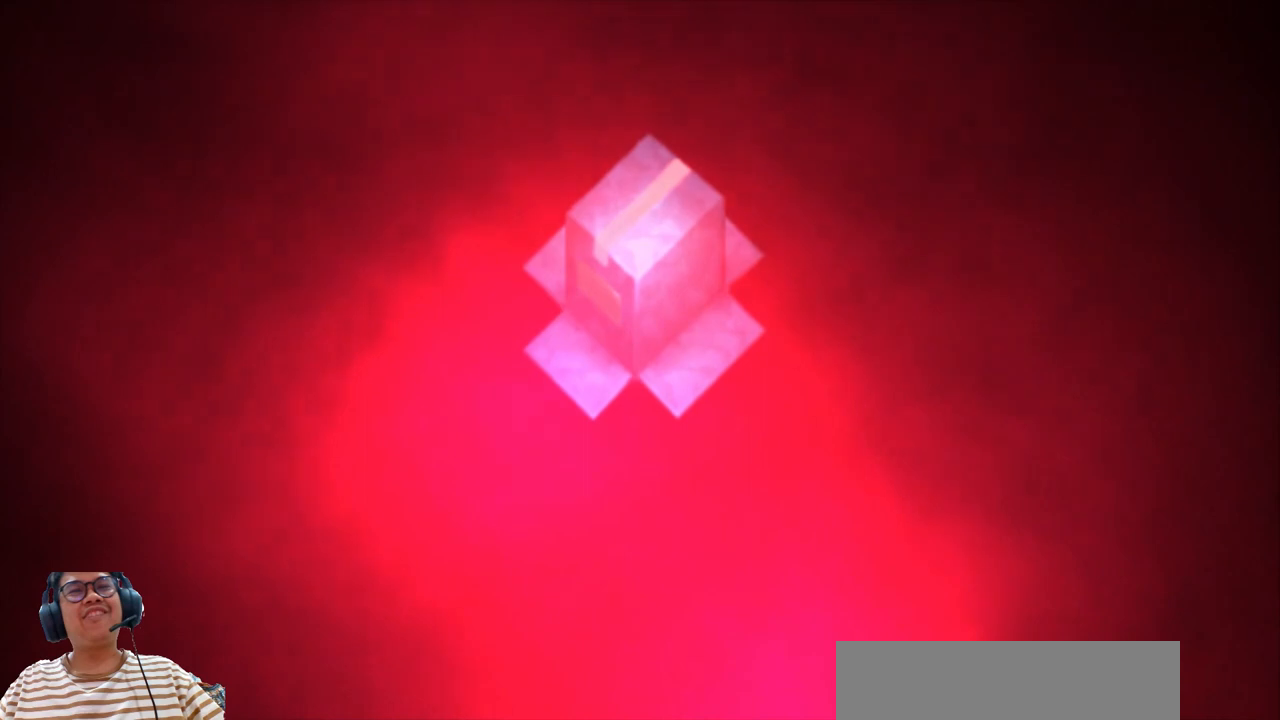
{"keys": [], "events": []}
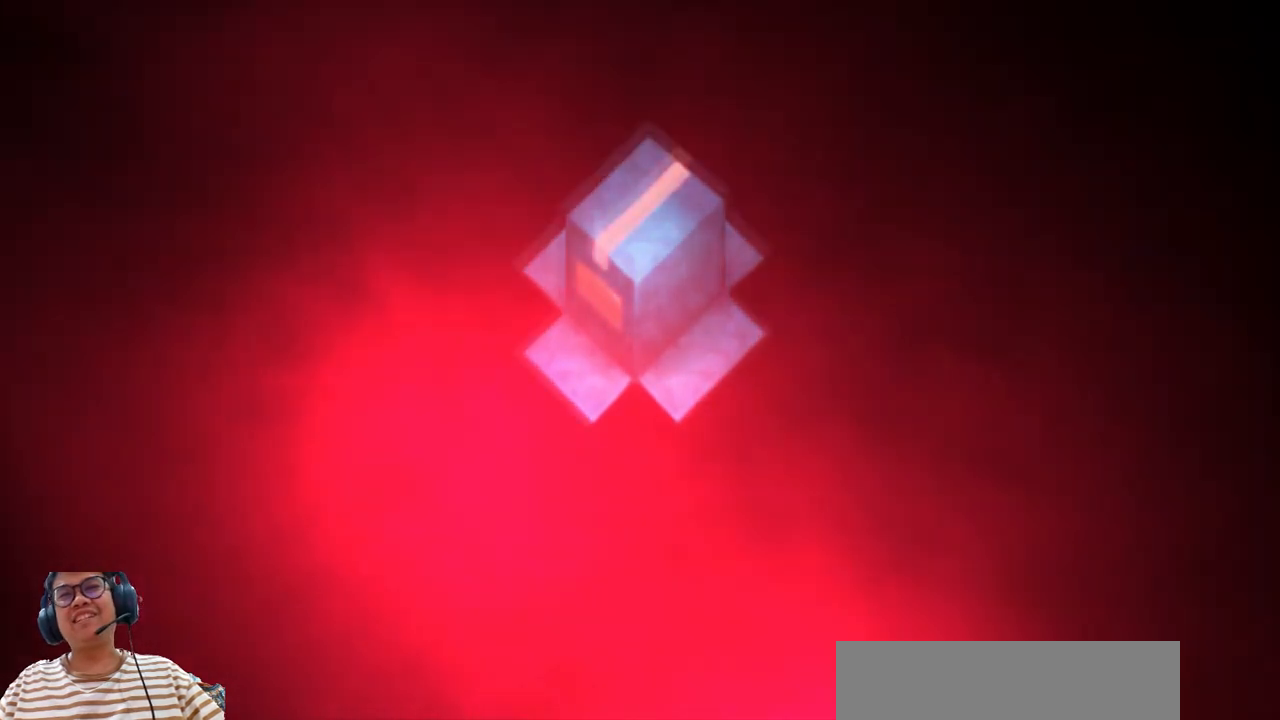
{"keys": [], "events": []}
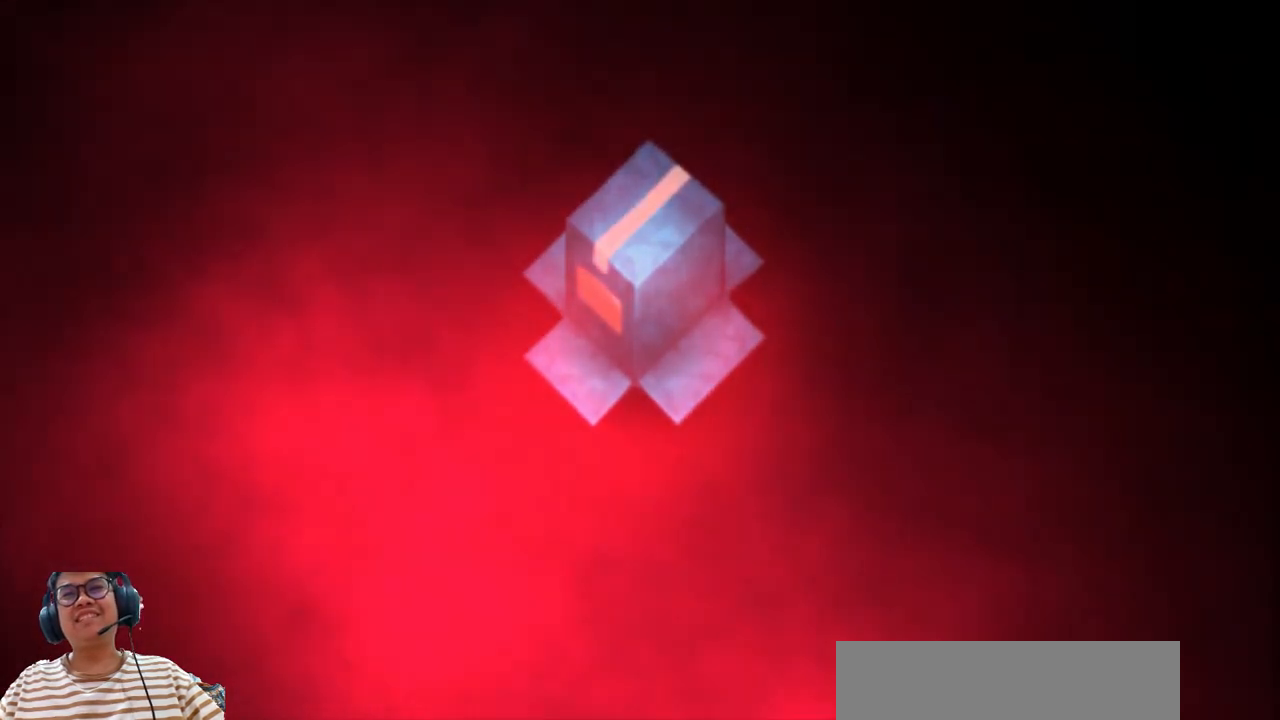
{"keys": [], "events": []}
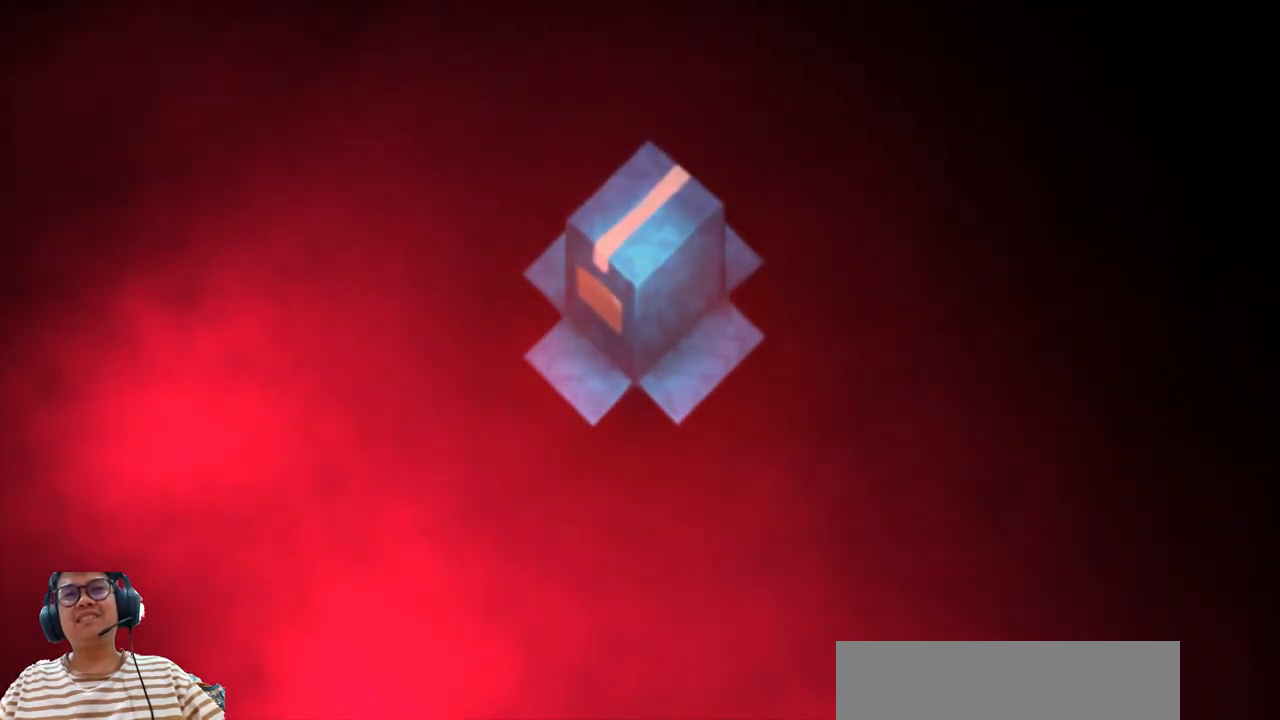
{"keys": [], "events": []}
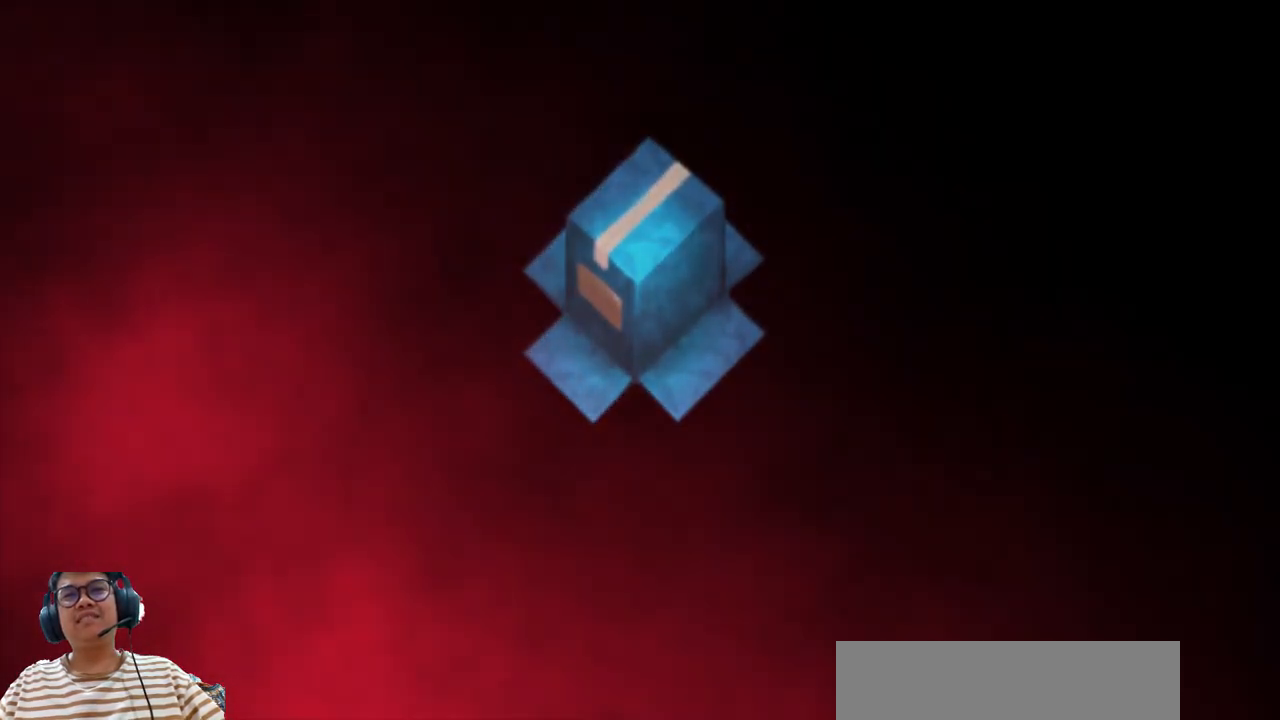
{"keys": [], "events": []}
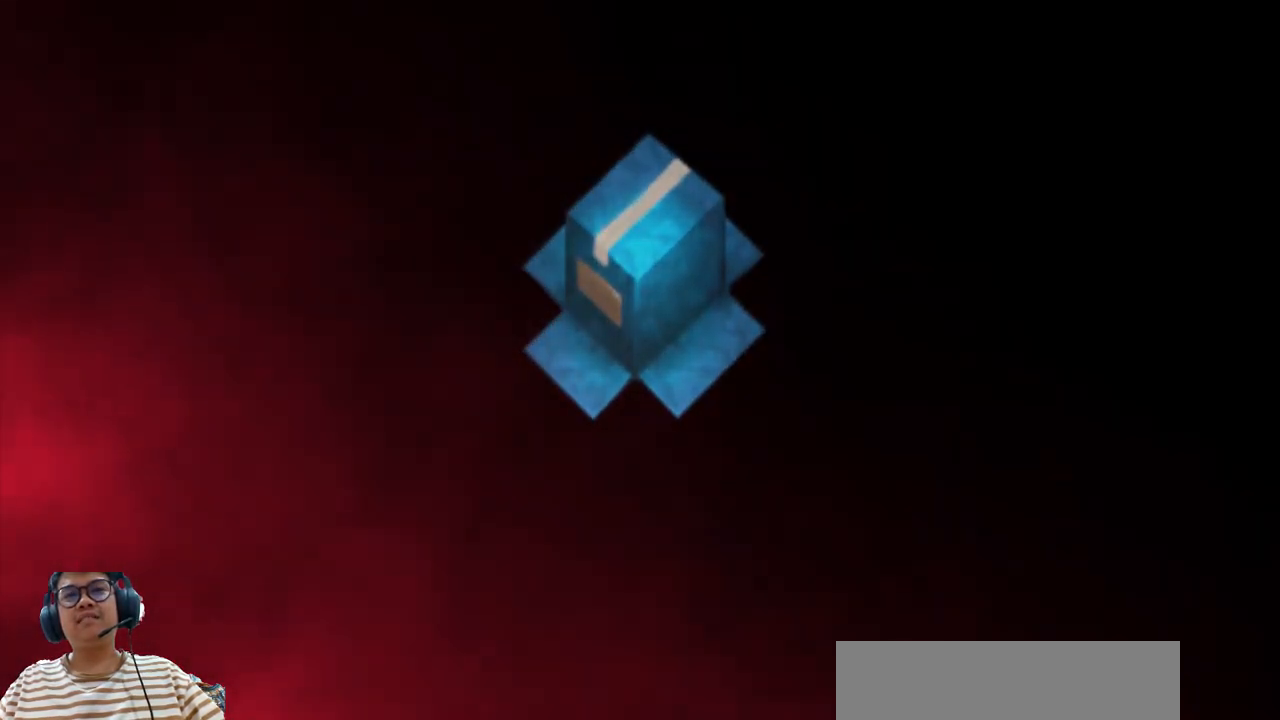
{"keys": [], "events": []}
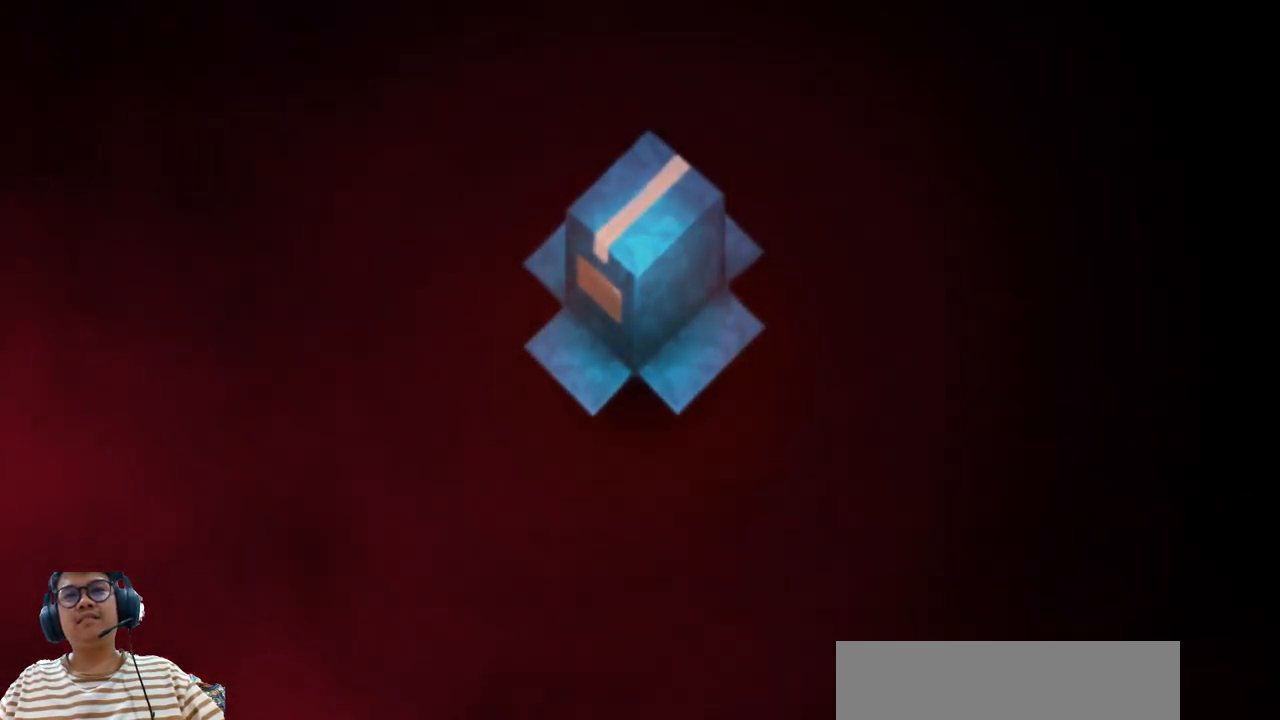
{"keys": ["down", "right"], "events": [[100, "z", "down"], [200, "right", "down"], [200, "z", "up"], [300, "down", "down"]]}
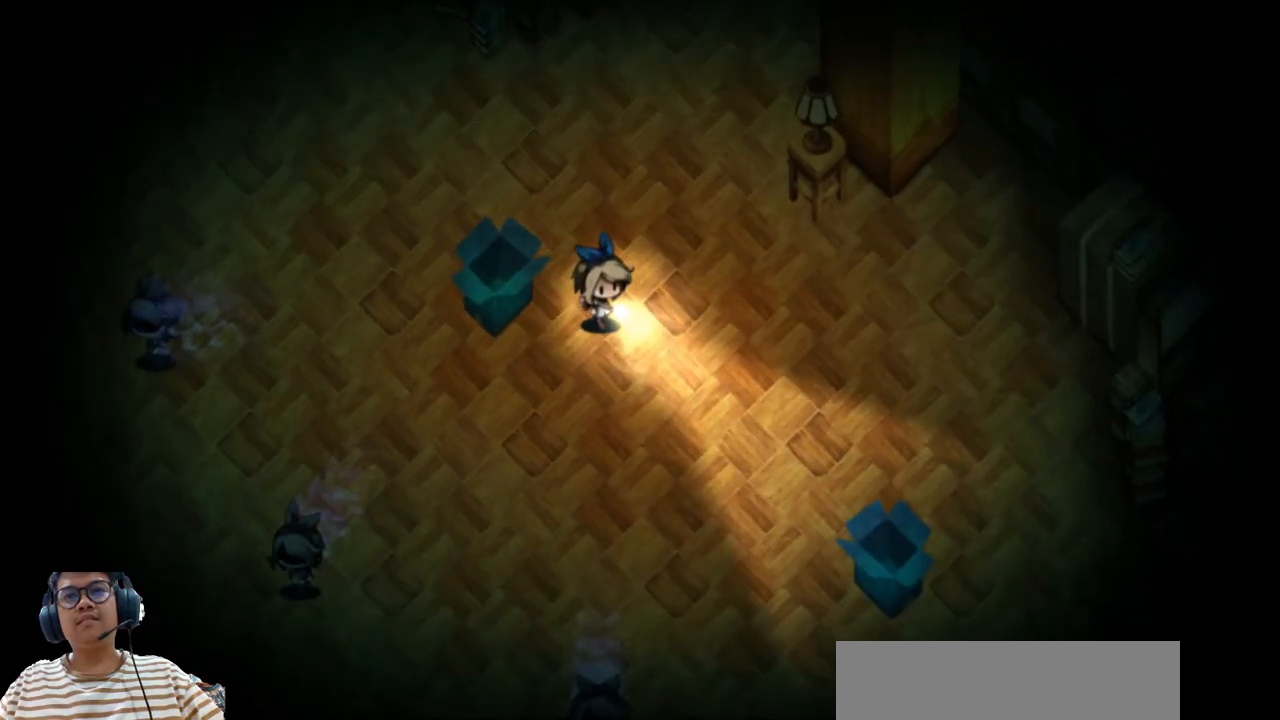
{"keys": ["down", "e", "right"], "events": [[200, "e", "down"]]}
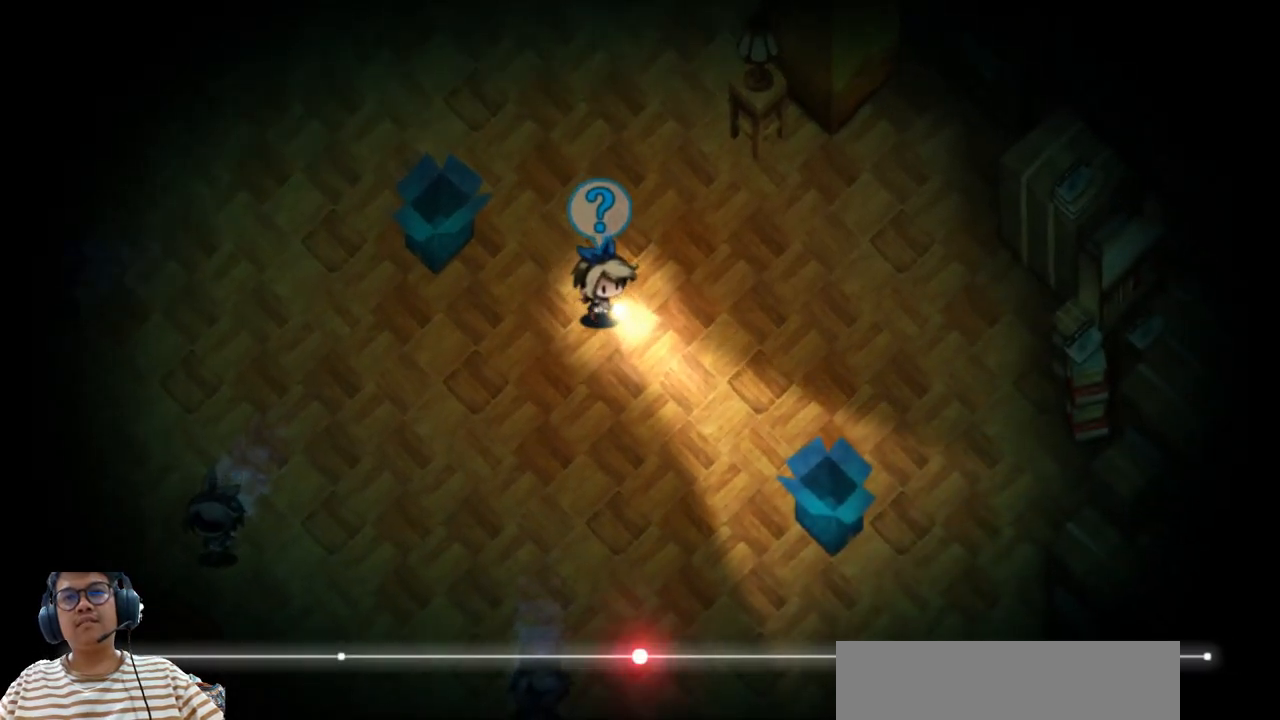
{"keys": ["down", "e", "right"], "events": []}
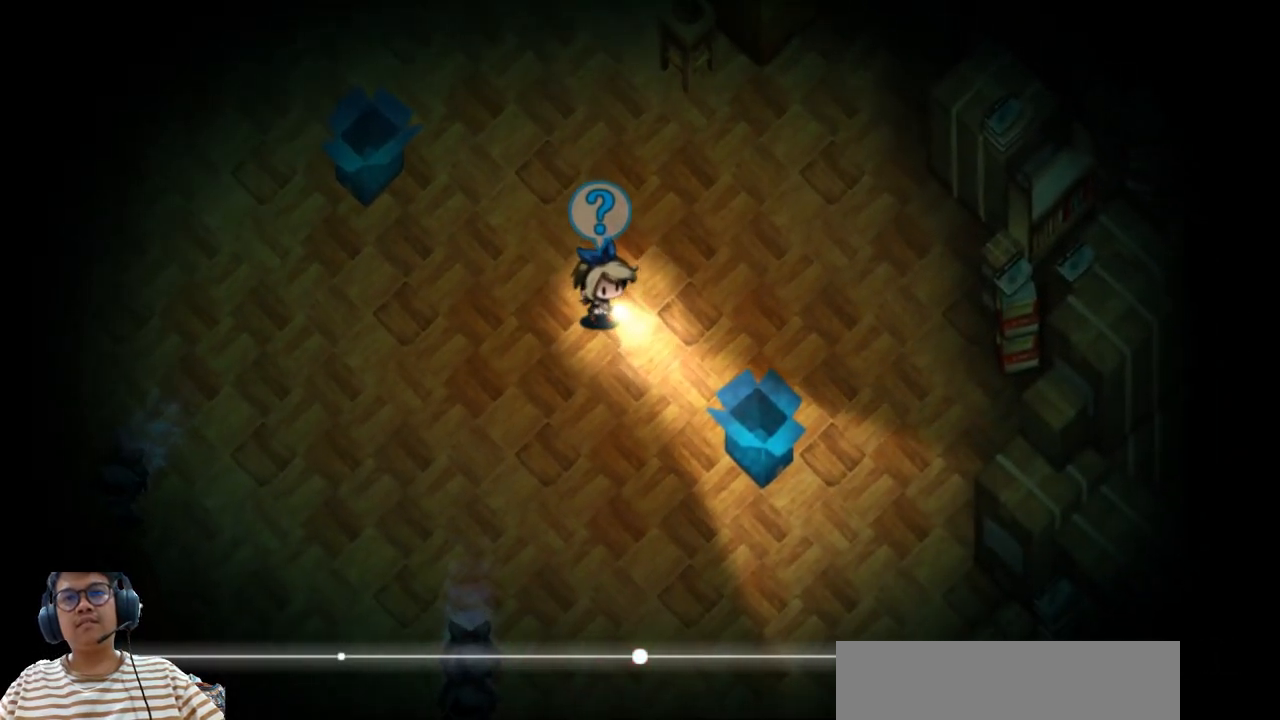
{"keys": ["down", "e", "right"], "events": []}
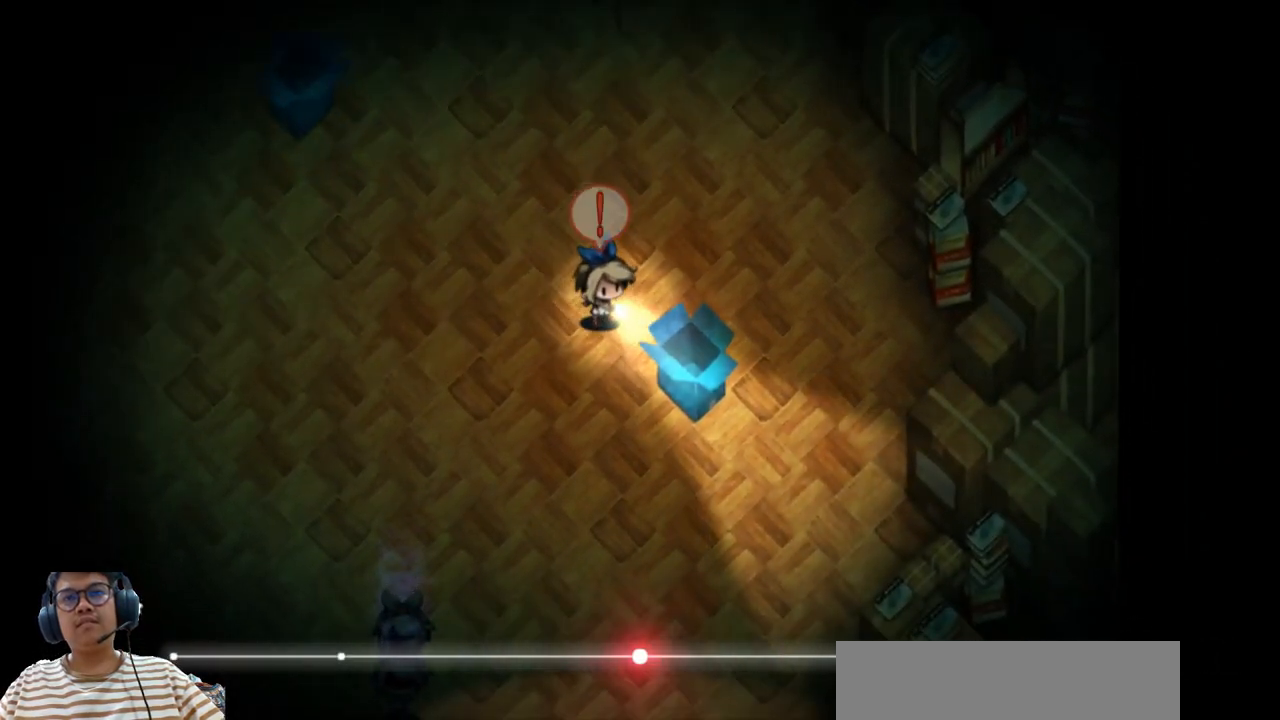
{"keys": ["down"], "events": [[140, "e", "up"], [320, "right", "up"]]}
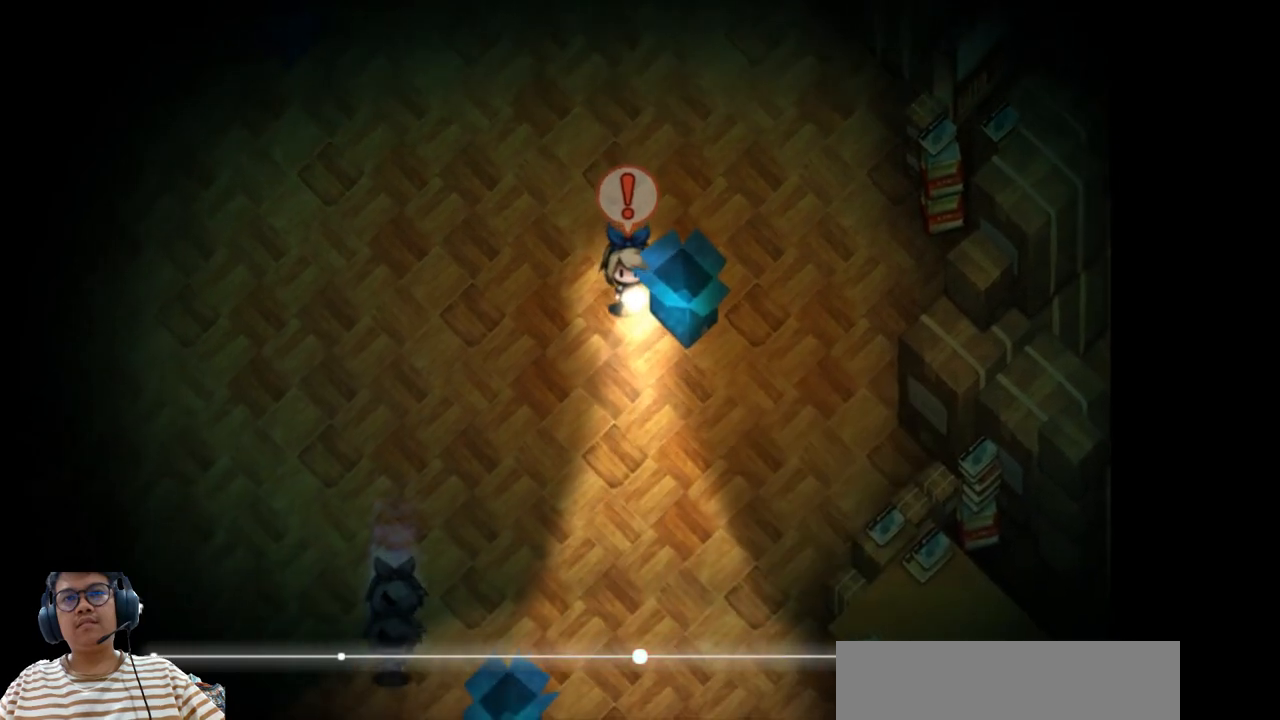
{"keys": ["down"], "events": []}
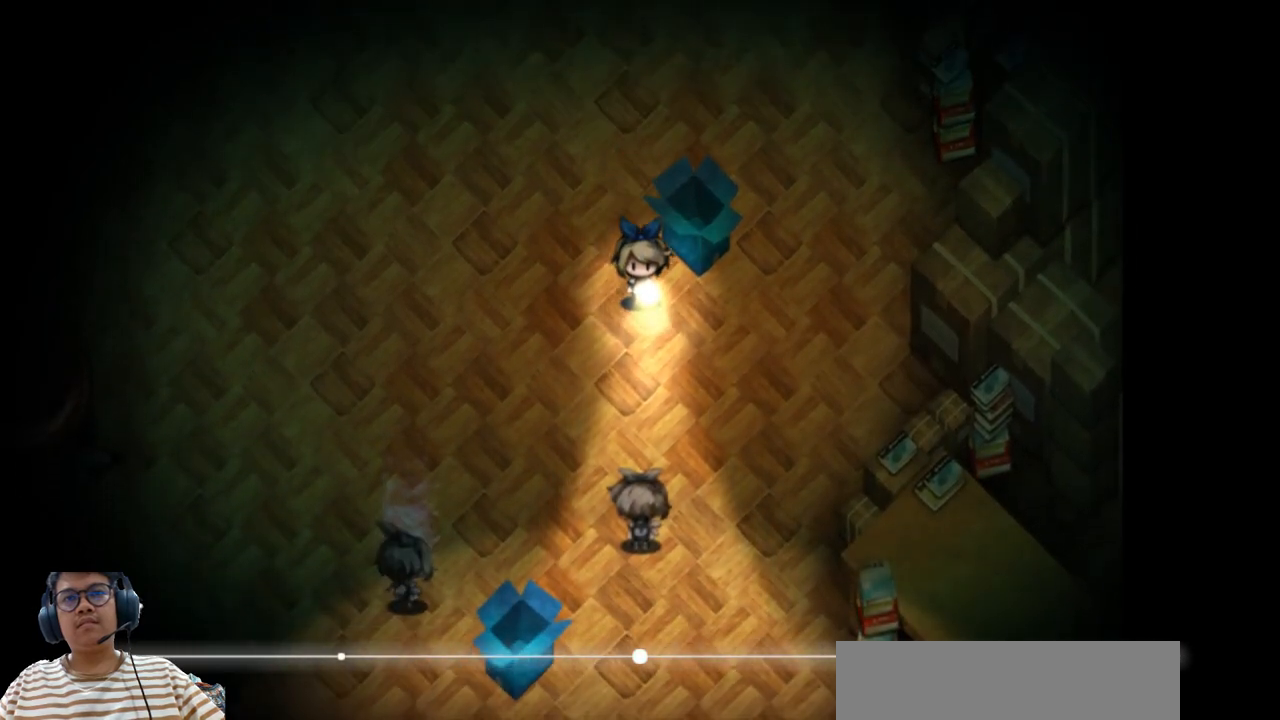
{"keys": ["right", "up"], "events": [[140, "down", "up"], [240, "right", "down"], [260, "up", "down"], [280, "right", "up"], [320, "down", "down"], [340, "down", "up"], [420, "right", "down"]]}
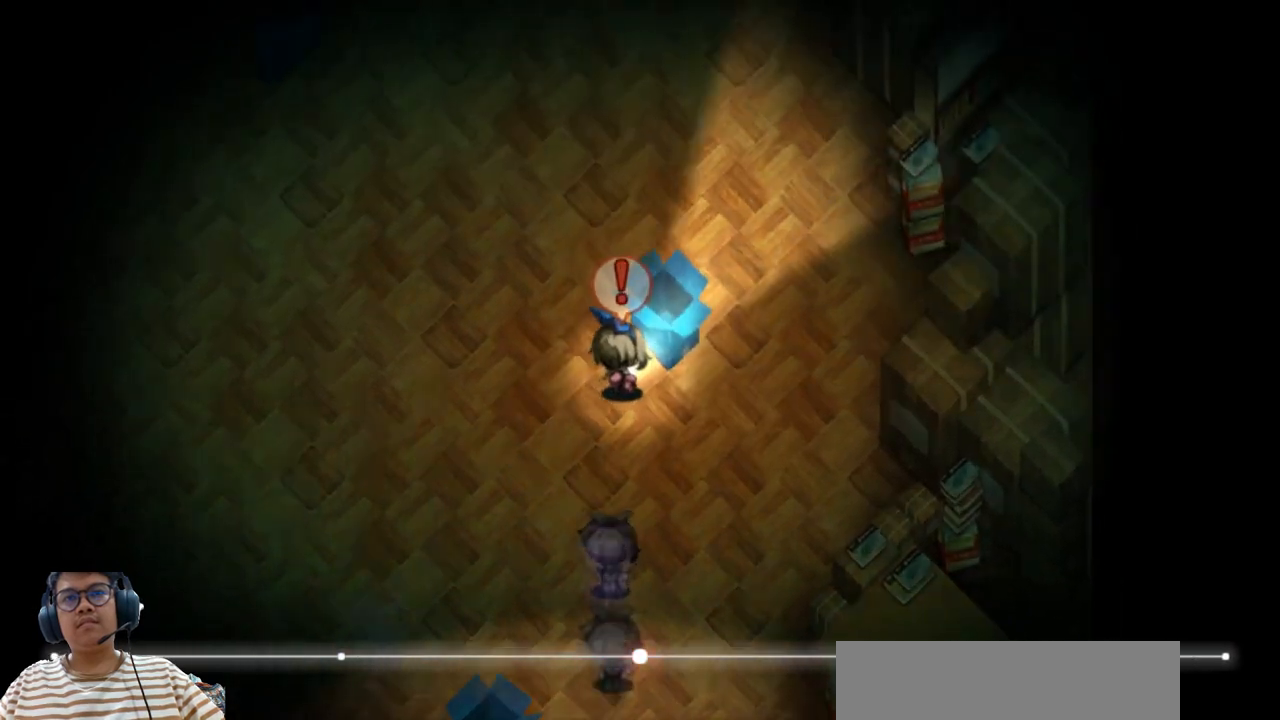
{"keys": [], "events": [[100, "up", "up"], [220, "right", "up"], [240, "z", "down"], [360, "z", "up"]]}